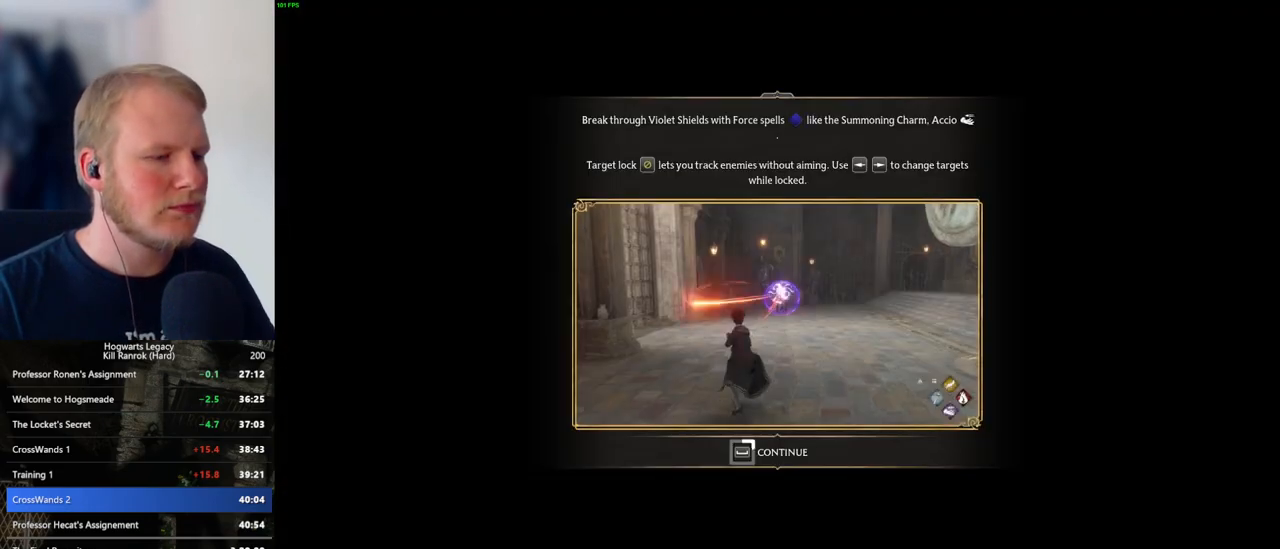
Gameplay with keyboard and mouse; each line is a JSON object with the keys and mouse buttons held at the frame after it. "events" lists presses ("down") and releases ("up") of ".", "/", "0", "1", "2", "3", "4", "5", "6", "7", "8", "9", "a", "alt_l", "alt_r", "b", "backslash", "backspace", "c", "caps_lock", "comma", "ctrl_l", "ctrl_r", "d", "e", "equals", "escape", "f", "f1", "f10", "f11", "f12", "f2", "f3", "f4", "f5", "f6", "f7", "f8", "f9", "g", "h", "i", "j", "k", "l", "lbracket", "m", "minus", "n", "o", "p", "q", "quote", "r", "rbracket", "return", "s", "semicolon", "shift_l", "shift_r", "space", "super_l", "super_r", "t", "tab", "tilde", "u", "v", "w", "x", "y", "z", "mouse_left", "mouse_wheel", "mouse_right", "mouse_mb4" and "mouse_mb5" between this image and that frame as [ms after this image, input, new state], when the widget could be followed in between. "mouse_left", "mouse_wheel", "mouse_right", "mouse_mb4", "mouse_mb5" = the "left", "wheel", "right", "mb4", "mb5" buttons of the "mouse" list. No other keys are recorded. "wheel" means that the mouse wheel is clicked or scrolled. Mouse movement is not recorded.
{"keys": ["space"], "mouse": [], "events": []}
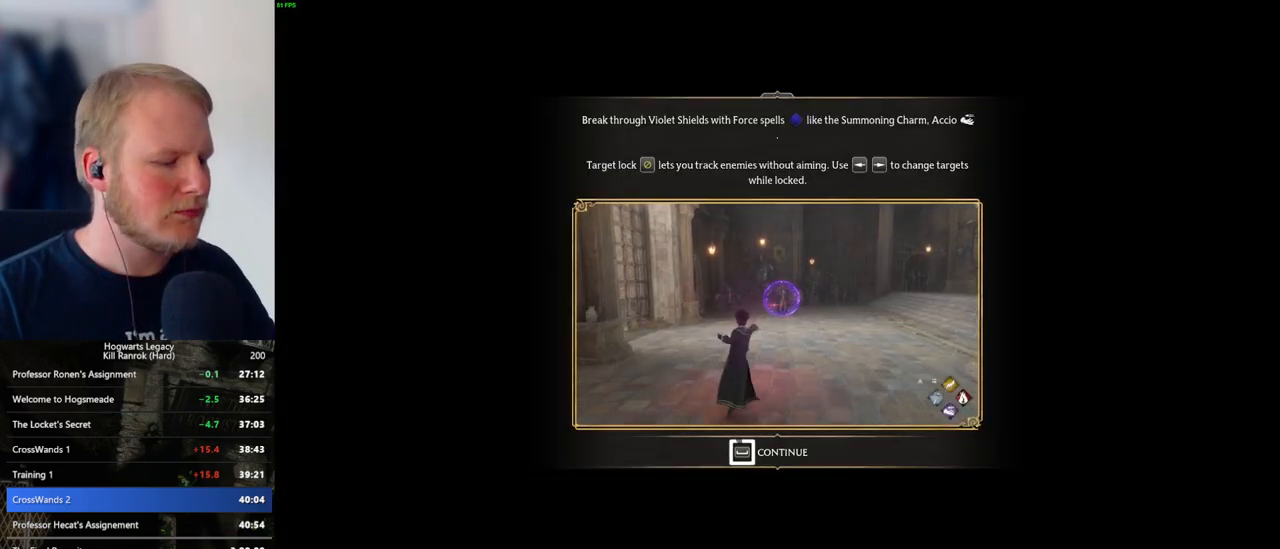
{"keys": ["space"], "mouse": [], "events": []}
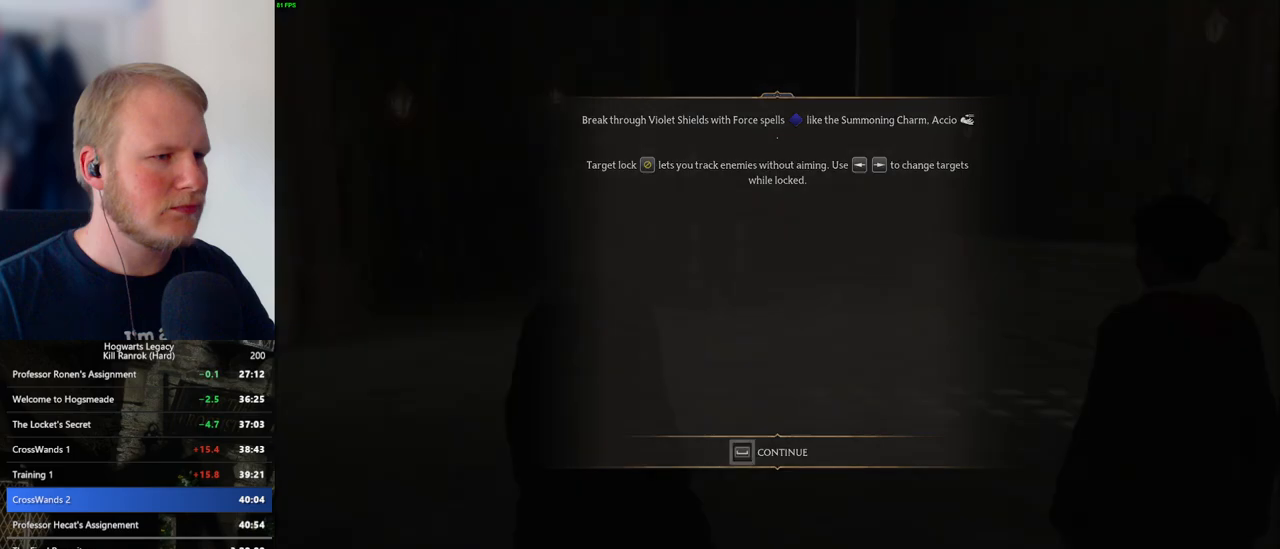
{"keys": [], "mouse": [], "events": [[166, "space", "up"], [183, "4", "down"], [283, "4", "up"]]}
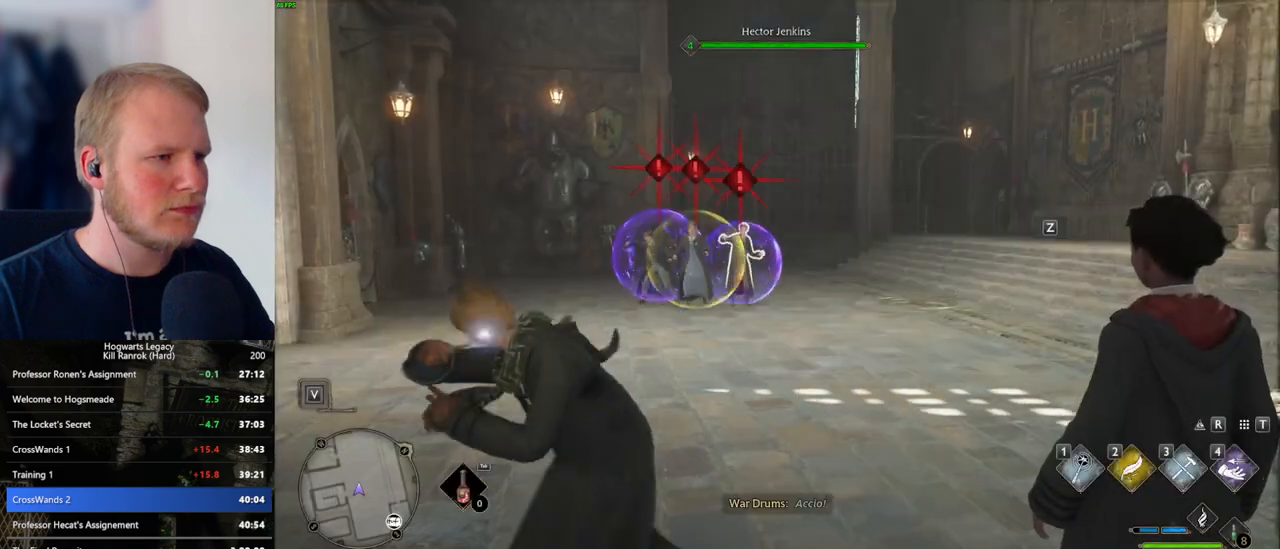
{"keys": [], "mouse": ["left"], "events": [[183, "mouse_left", "down"], [283, "mouse_left", "up"], [333, "mouse_left", "down"], [416, "mouse_left", "up"], [483, "mouse_left", "down"]]}
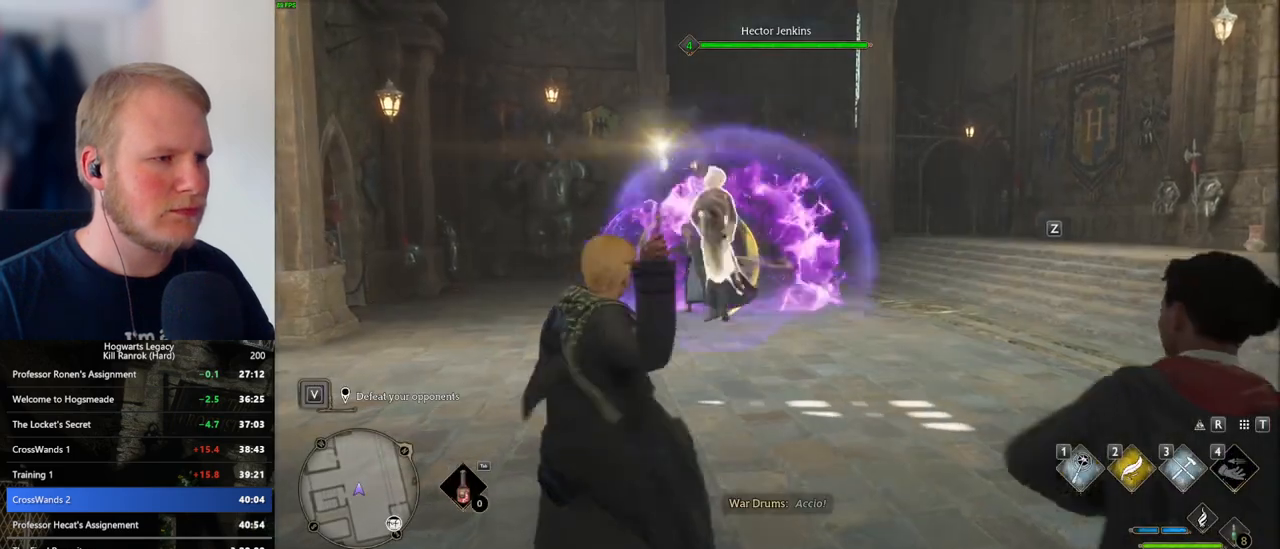
{"keys": [], "mouse": ["left"], "events": [[66, "mouse_left", "up"], [133, "mouse_left", "down"], [216, "mouse_left", "up"], [300, "mouse_left", "down"], [383, "mouse_left", "up"], [466, "mouse_left", "down"]]}
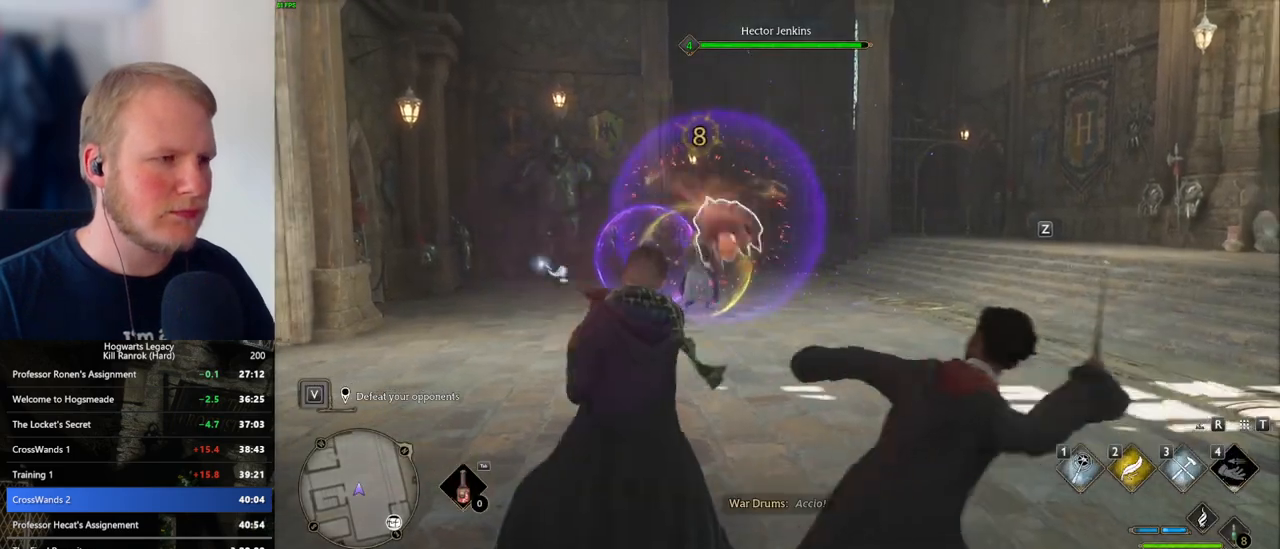
{"keys": [], "mouse": ["left"], "events": [[50, "mouse_left", "up"], [133, "mouse_left", "down"], [233, "mouse_left", "up"], [316, "mouse_left", "down"], [416, "mouse_left", "up"], [466, "mouse_left", "down"]]}
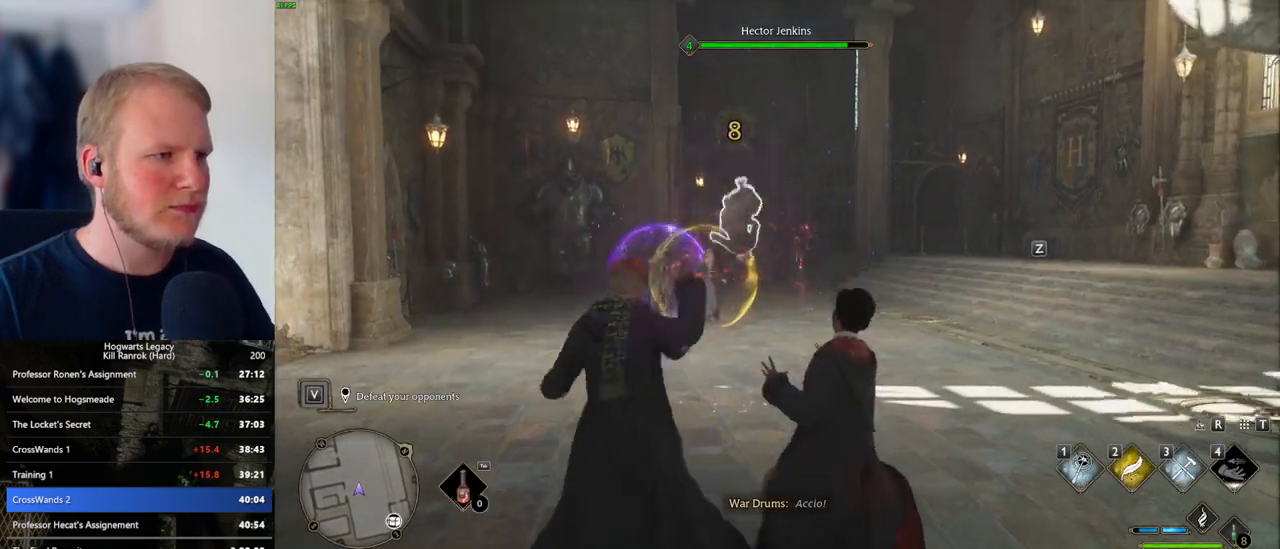
{"keys": [], "mouse": ["left"], "events": [[100, "mouse_left", "up"], [166, "mouse_left", "down"], [266, "mouse_left", "up"], [333, "mouse_left", "down"], [450, "mouse_left", "up"], [500, "mouse_left", "down"]]}
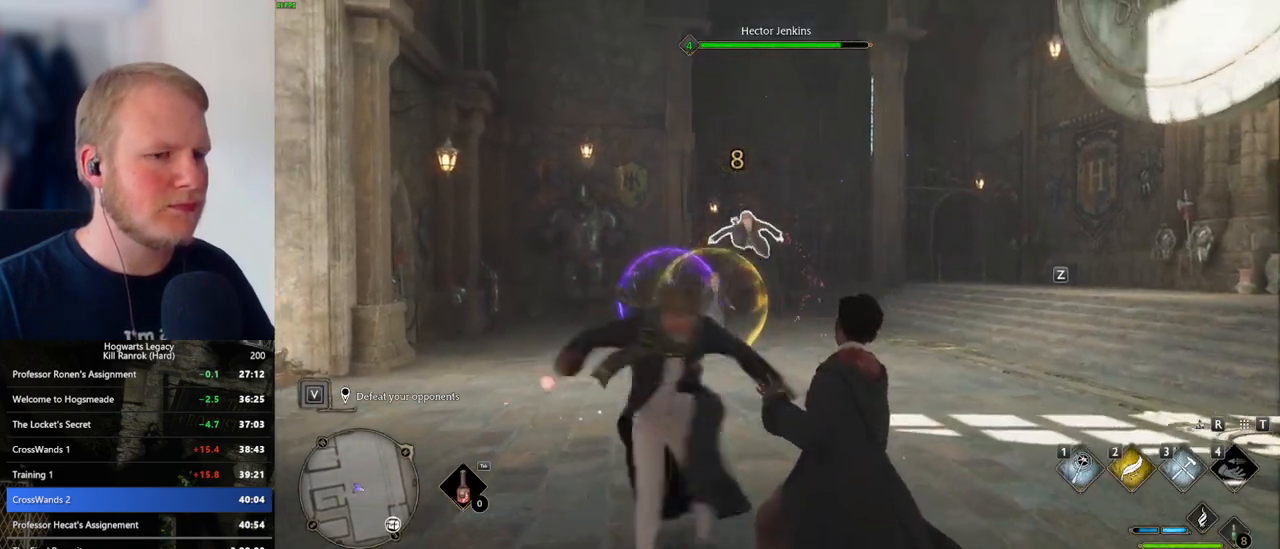
{"keys": [], "mouse": [], "events": [[116, "mouse_left", "up"]]}
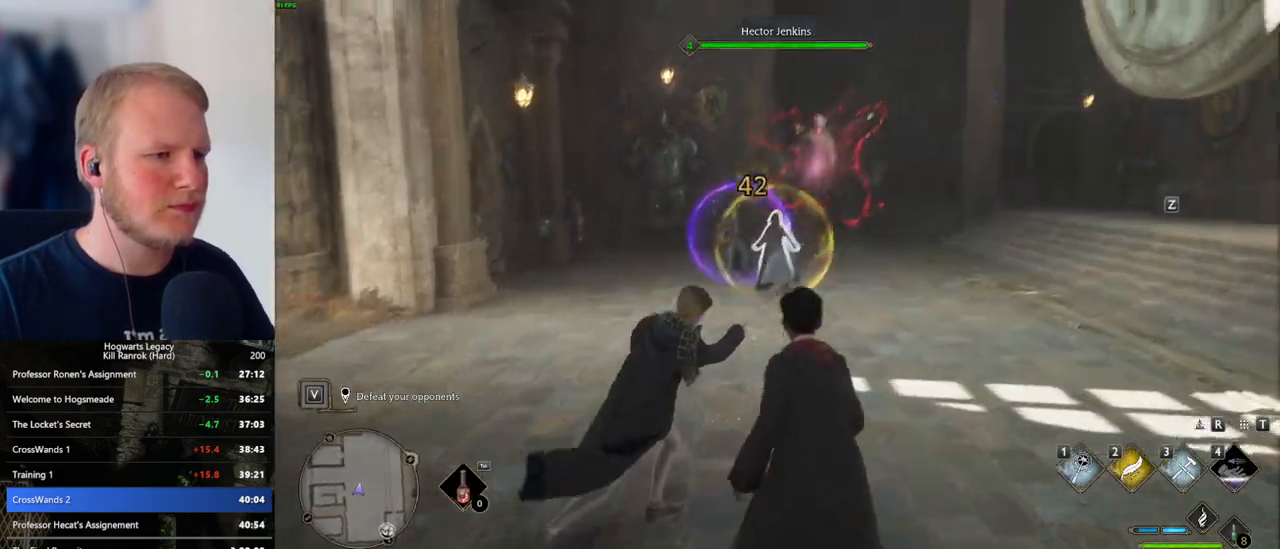
{"keys": [], "mouse": [], "events": [[100, "2", "down"], [233, "2", "up"]]}
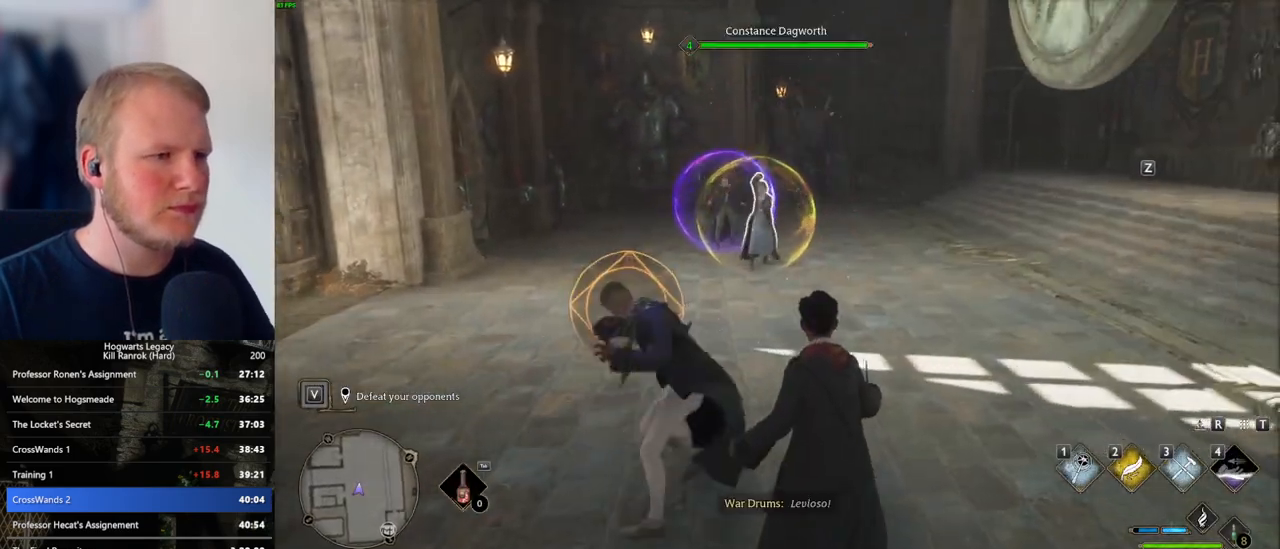
{"keys": [], "mouse": [], "events": [[183, "mouse_left", "down"], [283, "mouse_left", "up"], [350, "mouse_left", "down"], [450, "mouse_left", "up"]]}
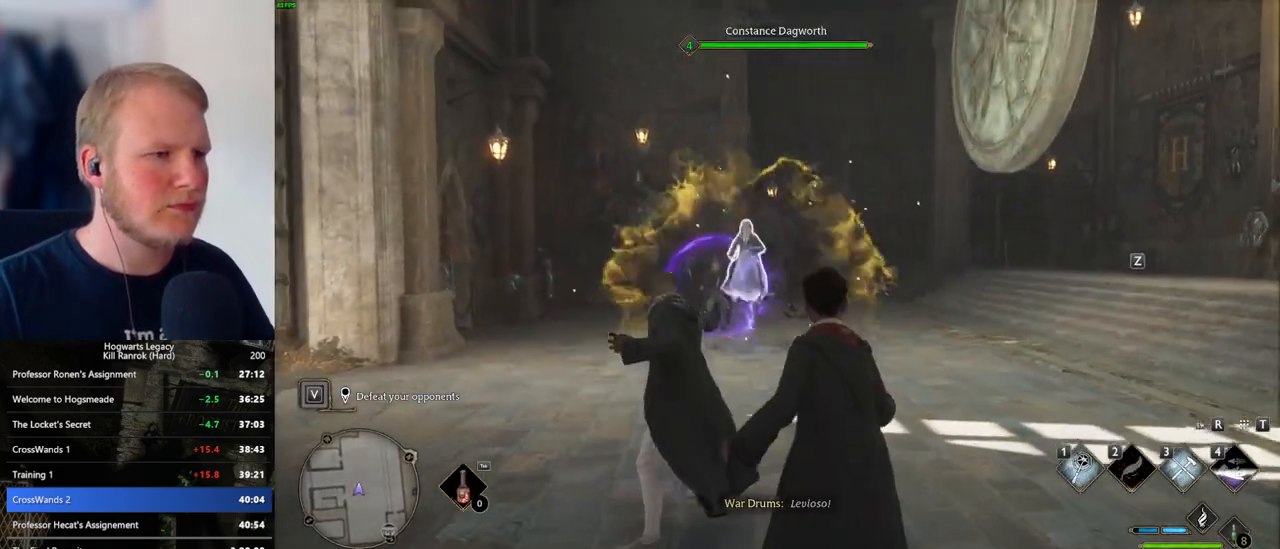
{"keys": [], "mouse": [], "events": [[16, "mouse_left", "down"], [133, "mouse_left", "up"], [200, "mouse_left", "down"], [300, "mouse_left", "up"], [383, "mouse_left", "down"], [483, "mouse_left", "up"]]}
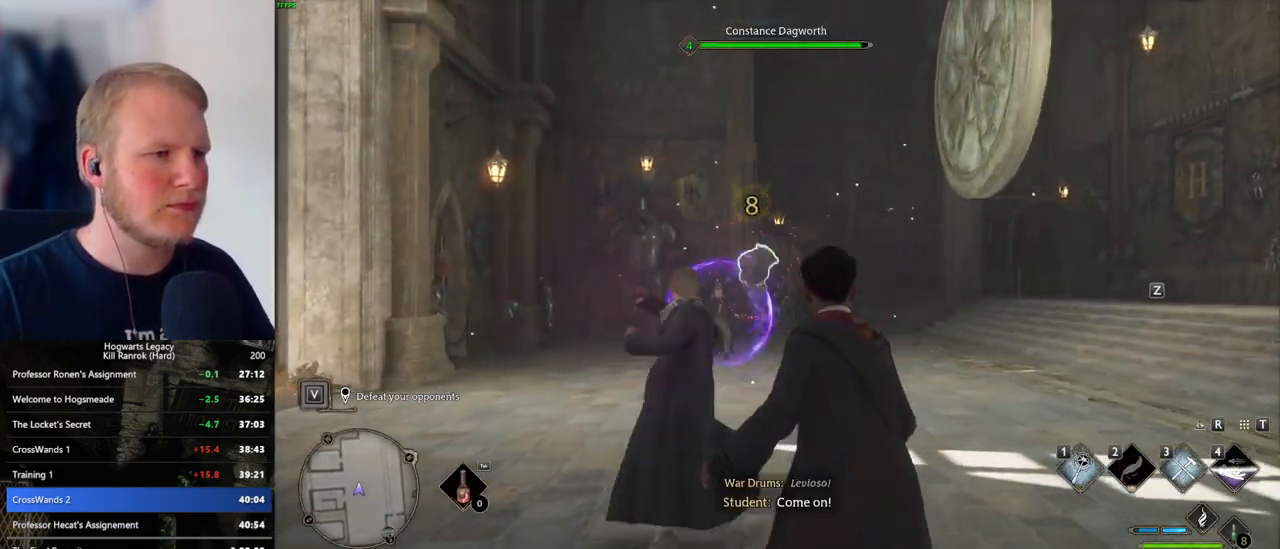
{"keys": [], "mouse": ["left"], "events": [[33, "mouse_left", "down"], [150, "mouse_left", "up"], [233, "mouse_left", "down"], [333, "mouse_left", "up"], [416, "mouse_left", "down"]]}
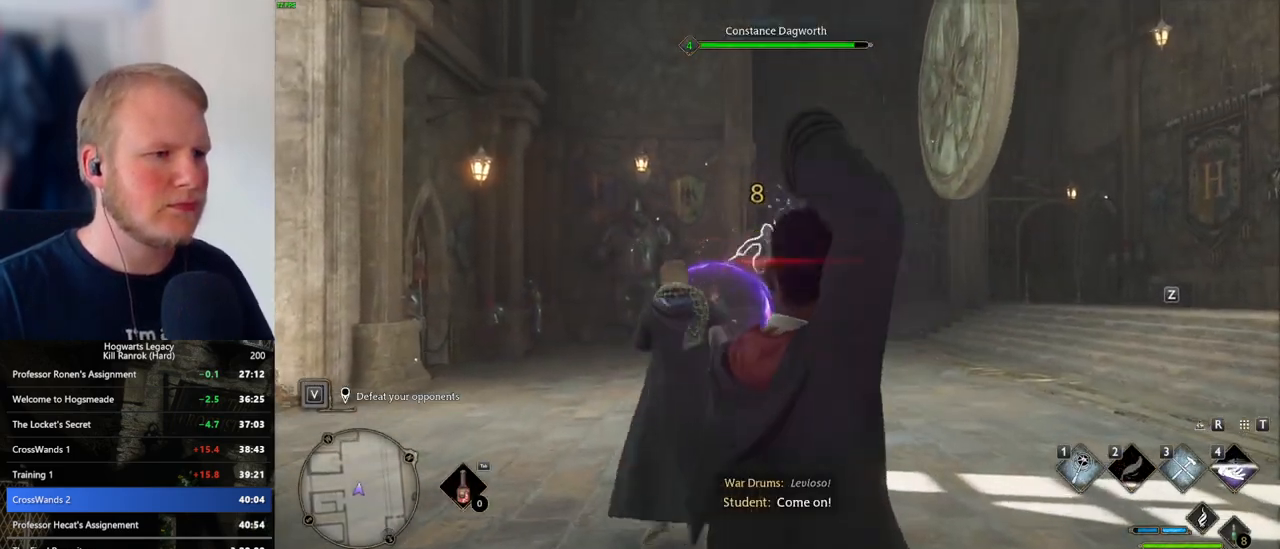
{"keys": [], "mouse": [], "events": [[33, "mouse_left", "up"], [83, "mouse_left", "down"], [200, "mouse_left", "up"], [250, "mouse_left", "down"], [366, "mouse_left", "up"]]}
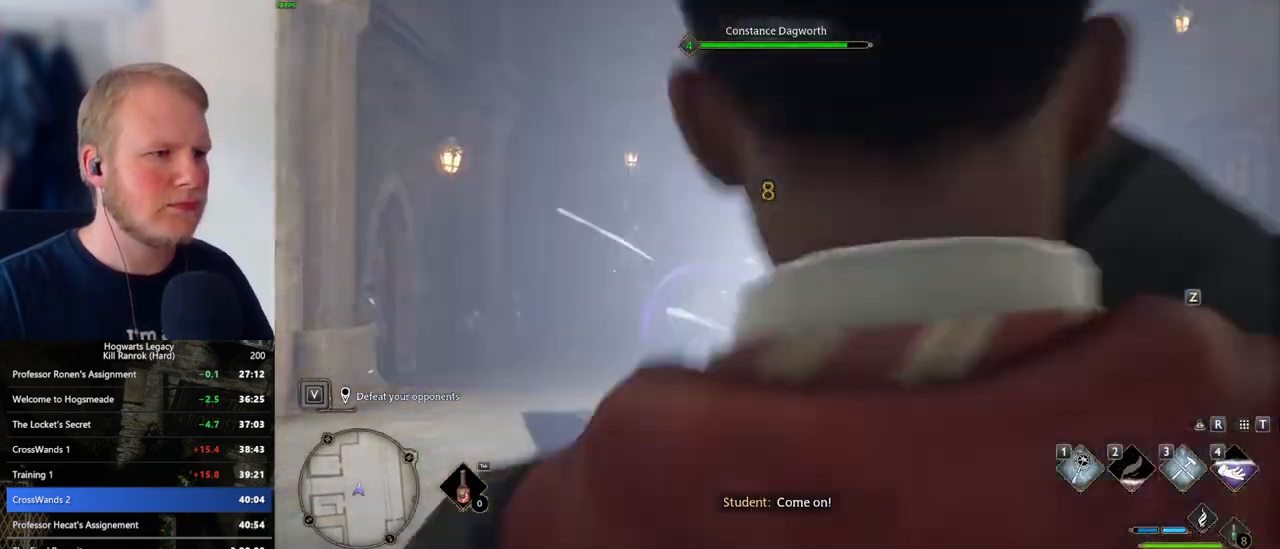
{"keys": [], "mouse": [], "events": [[316, "z", "down"], [450, "z", "up"]]}
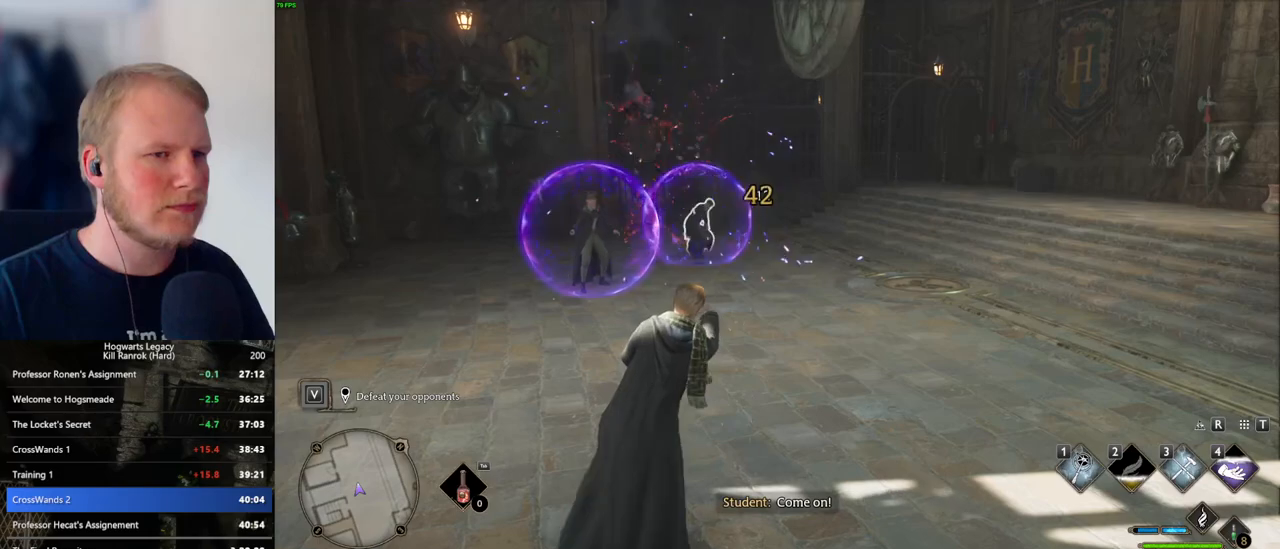
{"keys": [], "mouse": [], "events": []}
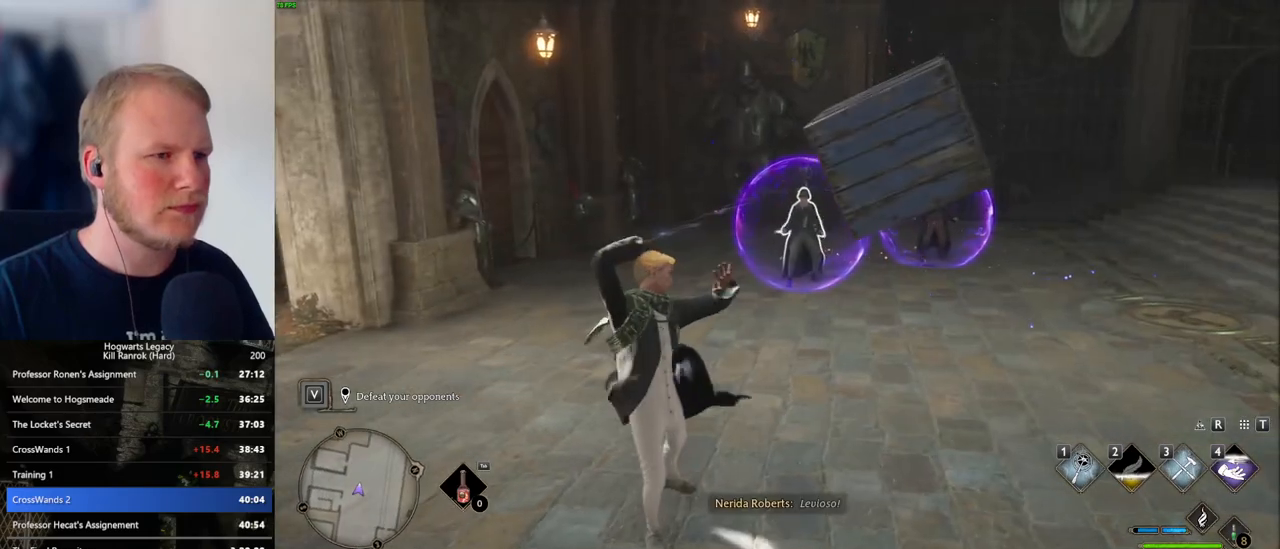
{"keys": [], "mouse": ["left"], "events": [[333, "mouse_left", "down"], [450, "mouse_left", "up"], [483, "mouse_left", "down"]]}
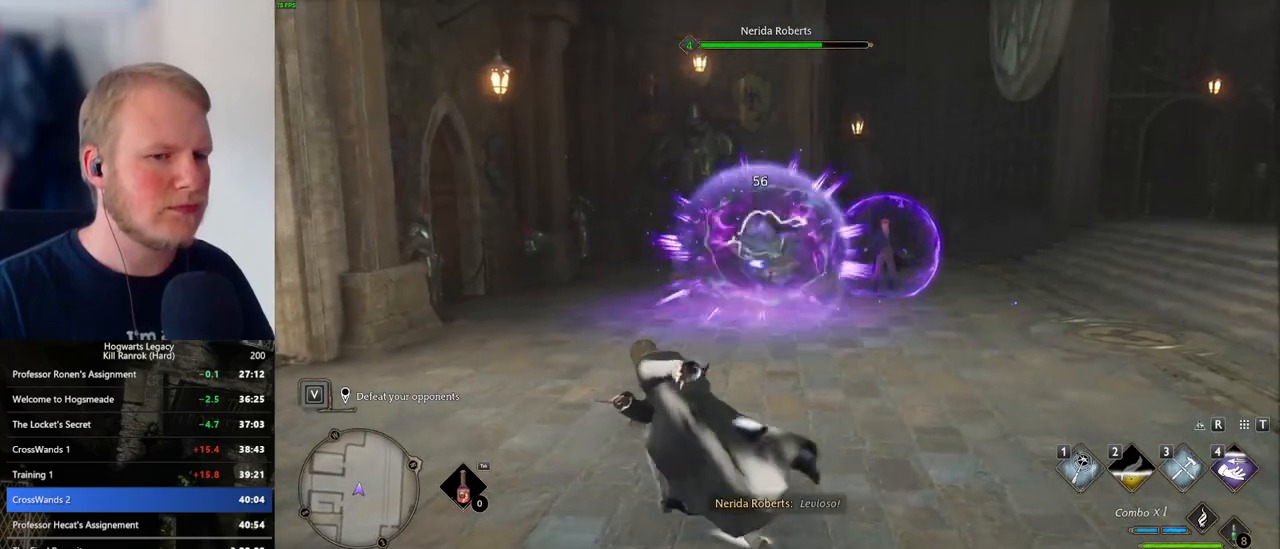
{"keys": [], "mouse": [], "events": [[116, "mouse_left", "up"], [183, "mouse_left", "down"], [283, "mouse_left", "up"], [350, "mouse_left", "down"], [466, "mouse_left", "up"]]}
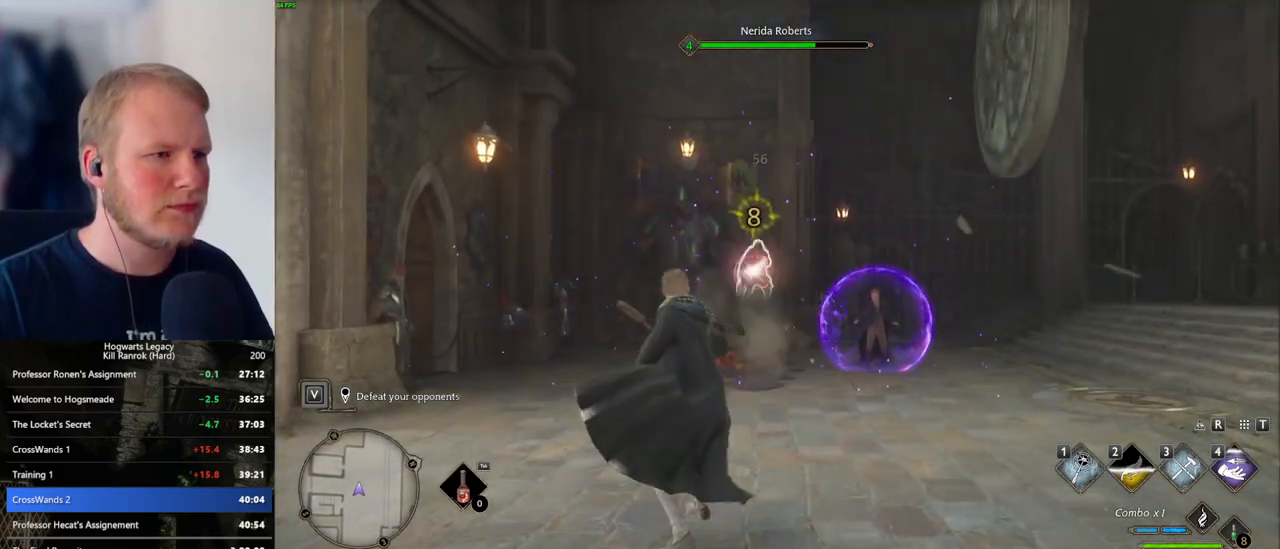
{"keys": [], "mouse": [], "events": [[33, "mouse_left", "down"], [166, "mouse_left", "up"], [200, "mouse_left", "down"], [316, "mouse_left", "up"], [383, "mouse_left", "down"], [500, "mouse_left", "up"]]}
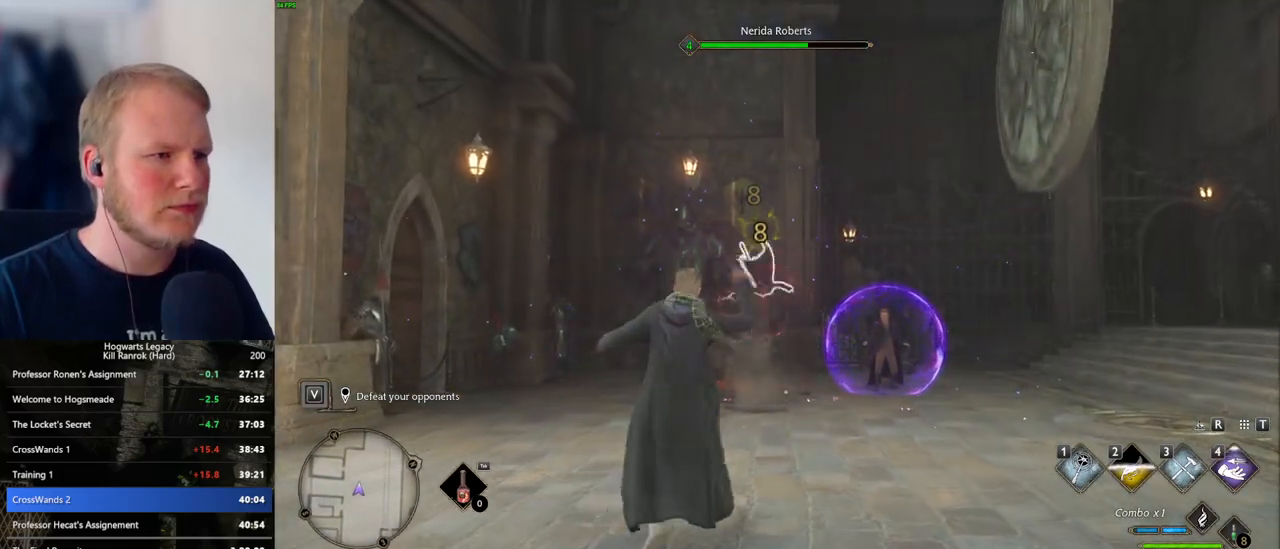
{"keys": [], "mouse": [], "events": [[50, "mouse_left", "down"], [166, "mouse_left", "up"], [233, "mouse_left", "down"], [333, "mouse_left", "up"], [416, "mouse_left", "down"], [500, "mouse_left", "up"]]}
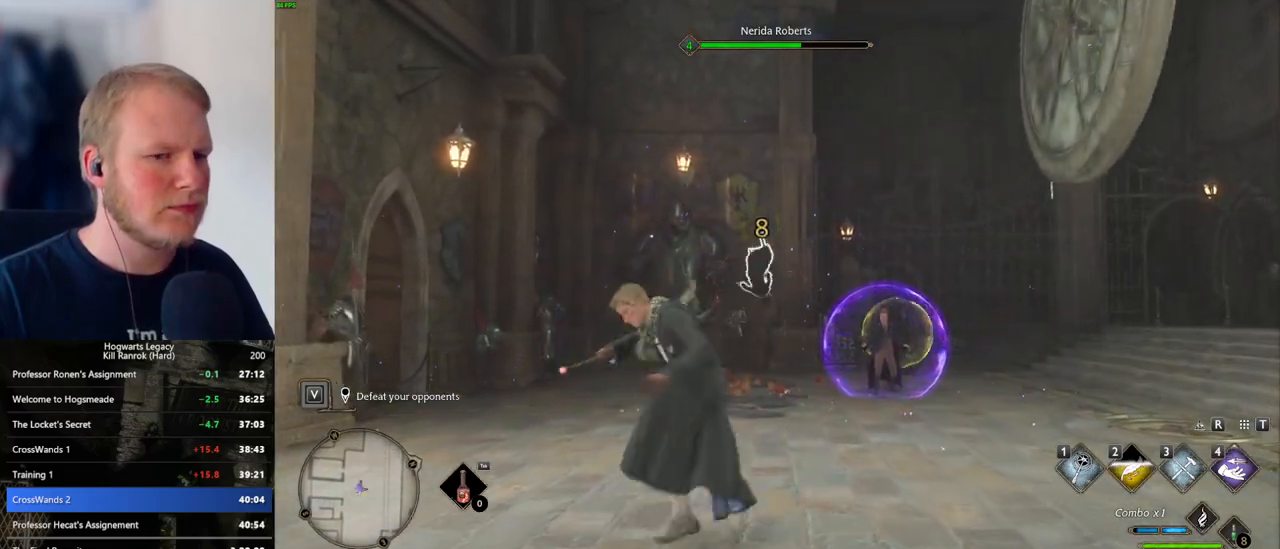
{"keys": ["z"], "mouse": [], "events": [[466, "z", "down"]]}
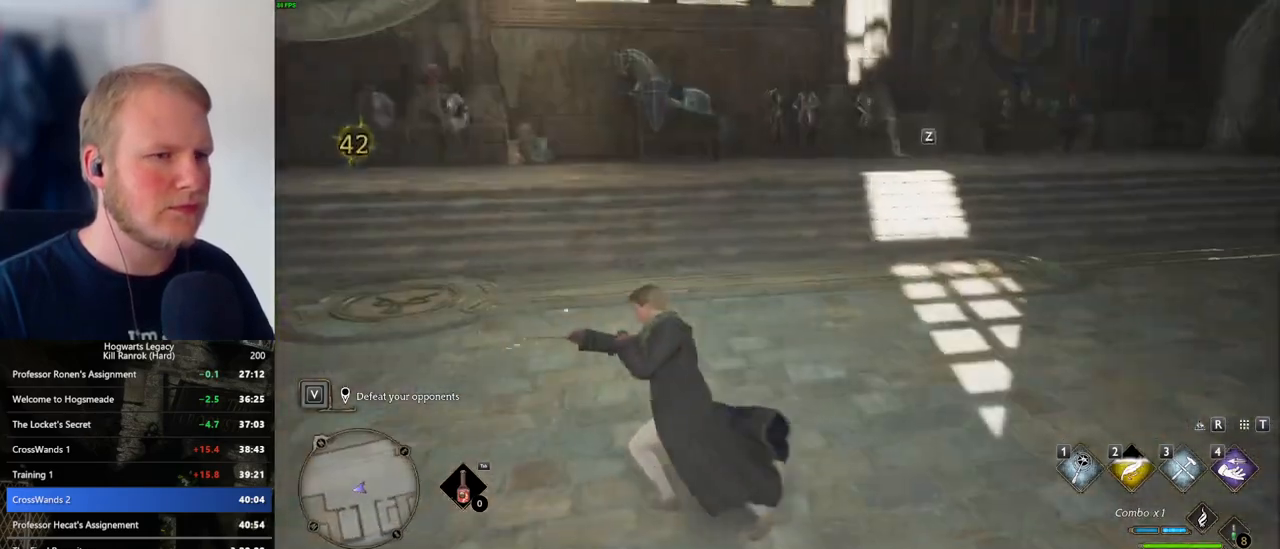
{"keys": [], "mouse": [], "events": [[100, "z", "up"]]}
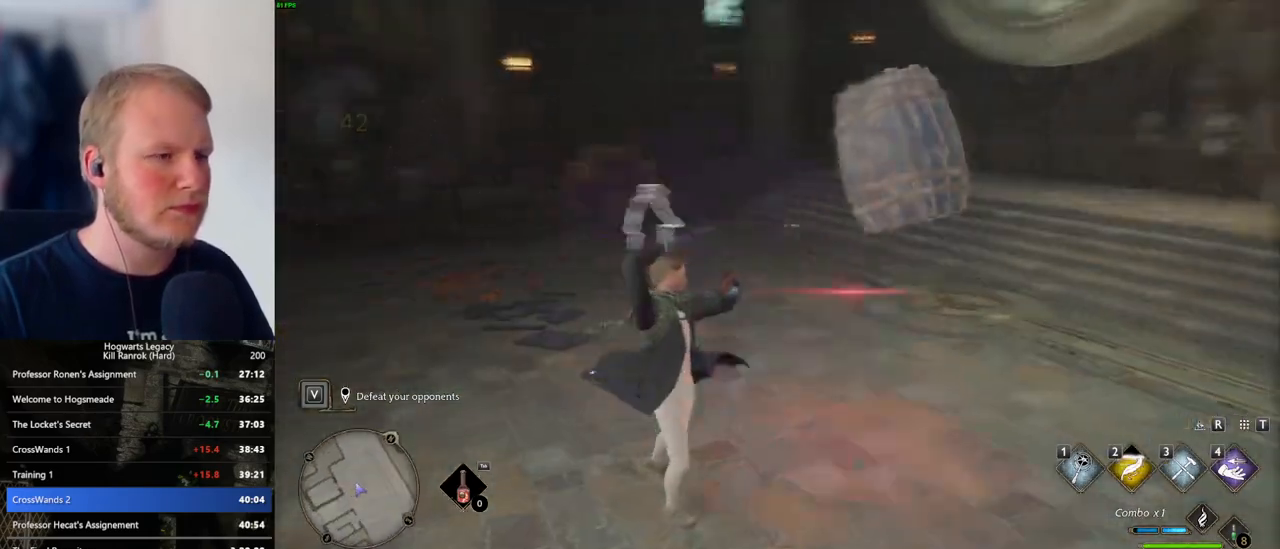
{"keys": [], "mouse": ["left"], "events": [[483, "mouse_left", "down"]]}
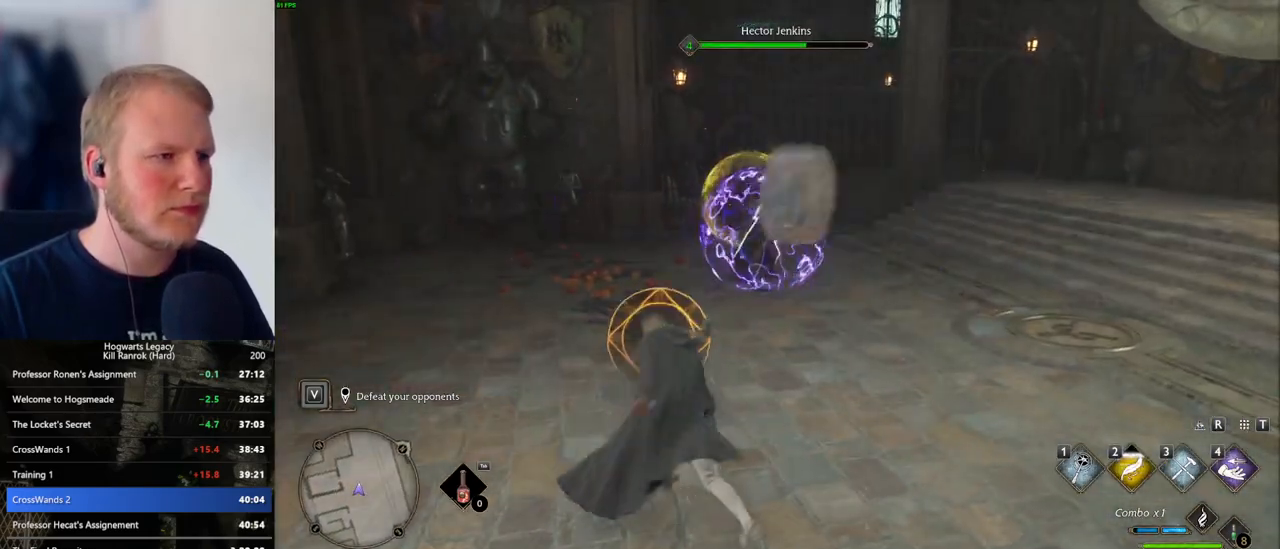
{"keys": [], "mouse": [], "events": [[83, "mouse_left", "up"], [183, "mouse_left", "down"], [283, "mouse_left", "up"], [366, "mouse_left", "down"], [466, "mouse_left", "up"]]}
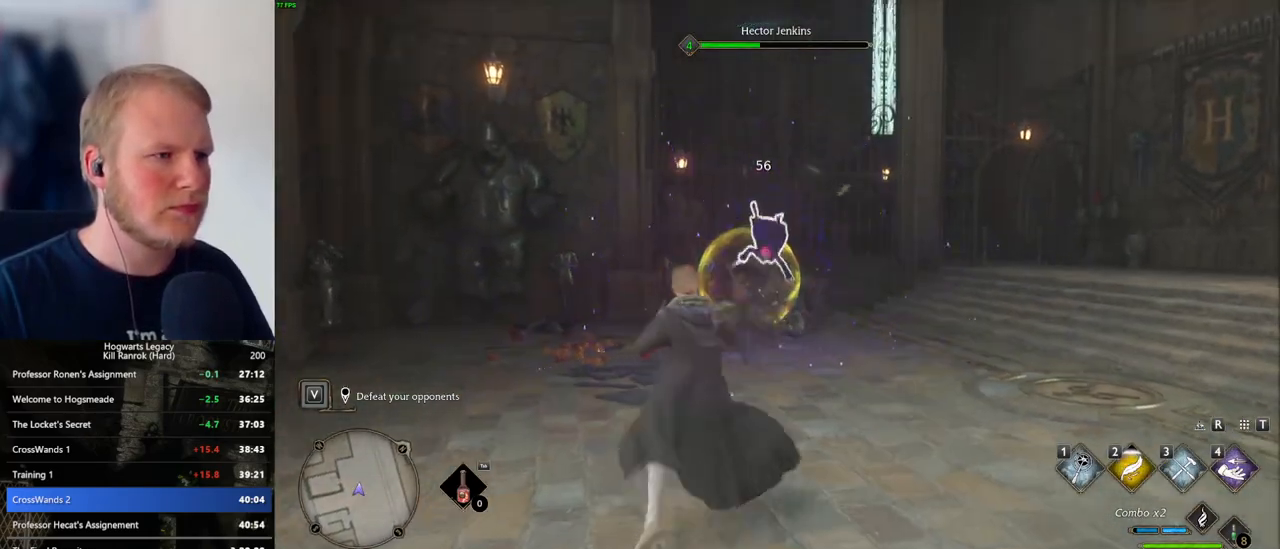
{"keys": [], "mouse": ["left"], "events": [[50, "mouse_left", "down"], [150, "mouse_left", "up"], [233, "mouse_left", "down"], [333, "mouse_left", "up"], [416, "mouse_left", "down"]]}
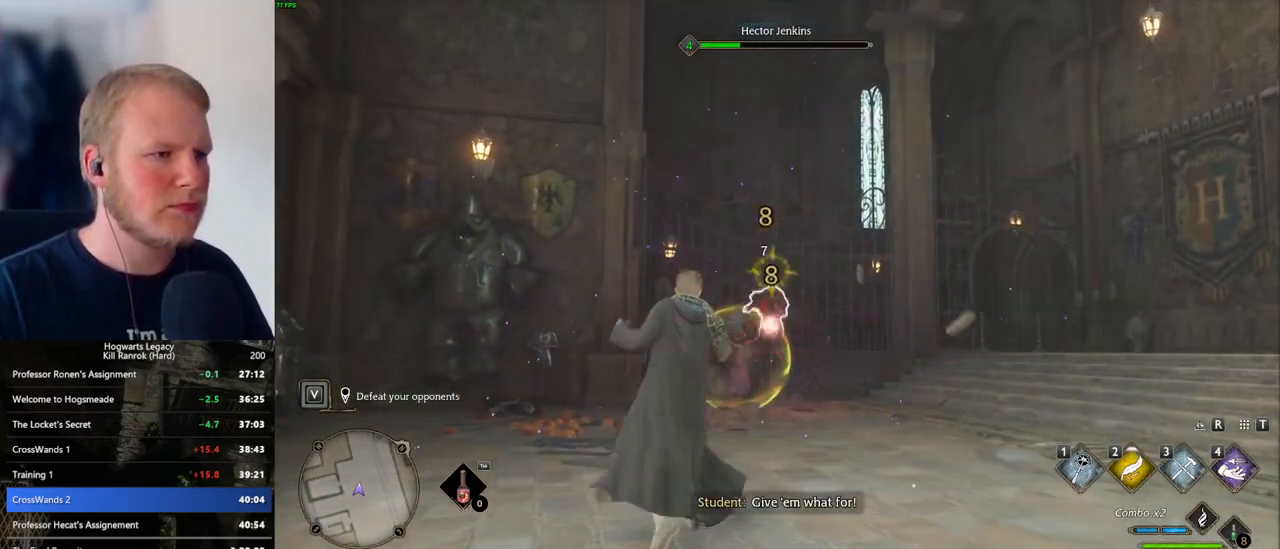
{"keys": [], "mouse": ["left"], "events": [[16, "mouse_left", "up"], [100, "mouse_left", "down"], [200, "mouse_left", "up"], [266, "mouse_left", "down"], [383, "mouse_left", "up"], [450, "mouse_left", "down"]]}
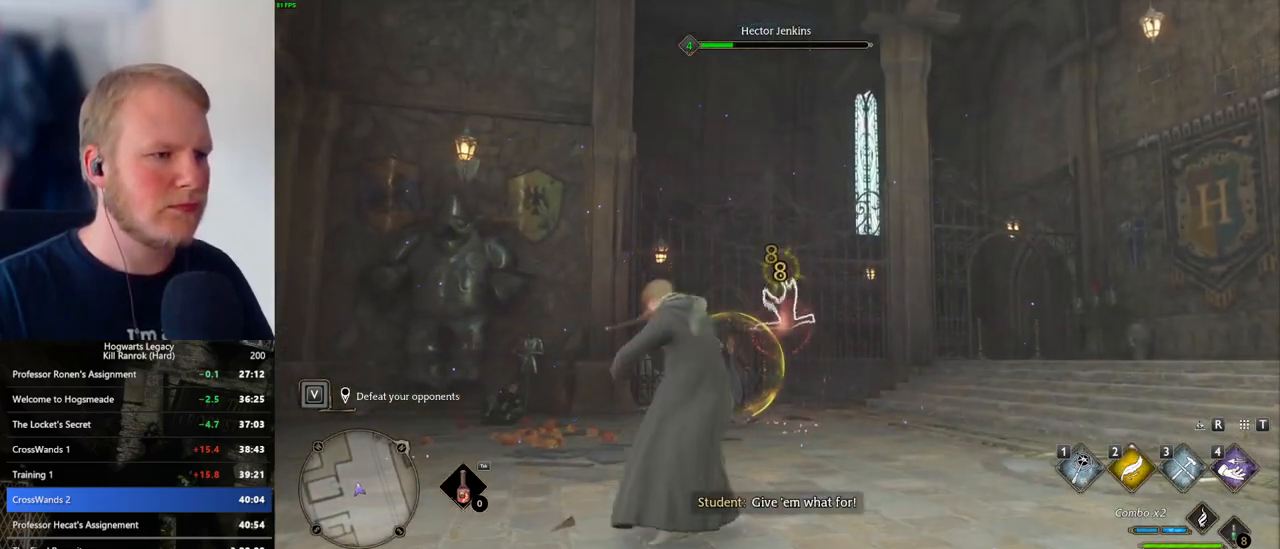
{"keys": [], "mouse": [], "events": [[50, "mouse_left", "up"]]}